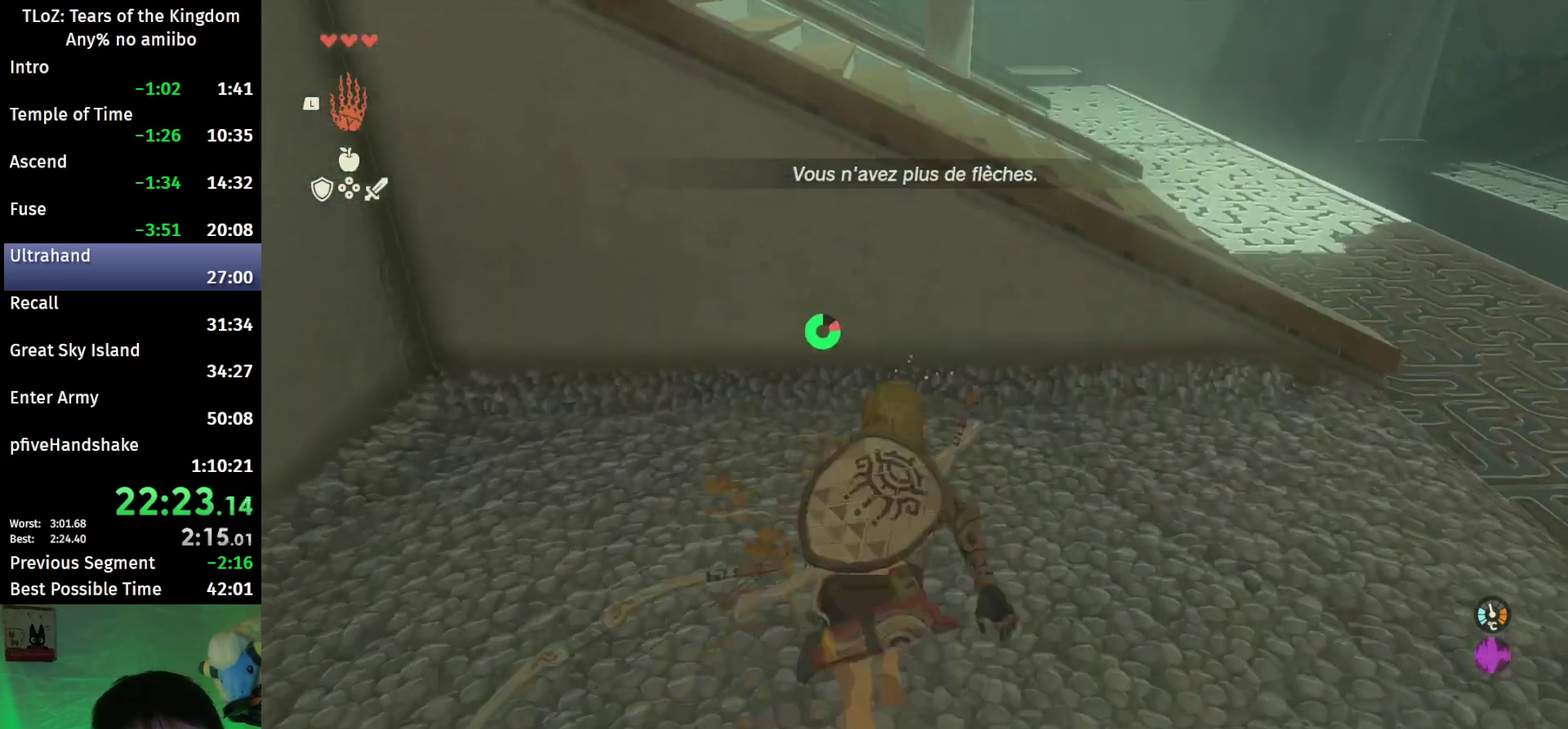
Gameplay with a controller (Nintendo layout); each line is a JSON object with the inputs held at the frame after it. This overlay highlights the sticks when they move; stick clicks (L3 R3) are not distinguishable. Not read: L3 R3.
{"buttons": [], "left_stick": "up", "right_stick": "left"}
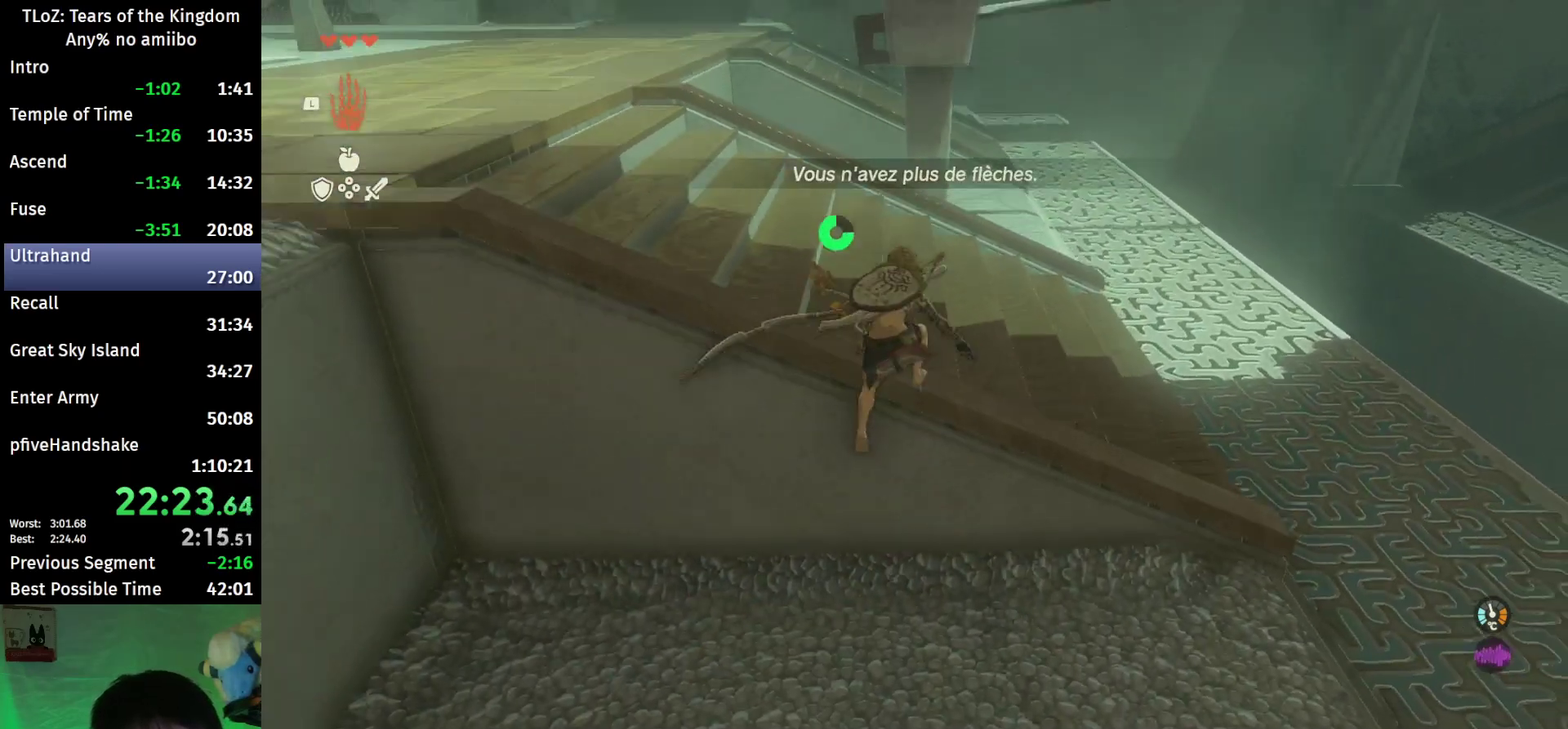
{"buttons": ["B"], "left_stick": "up", "right_stick": "left"}
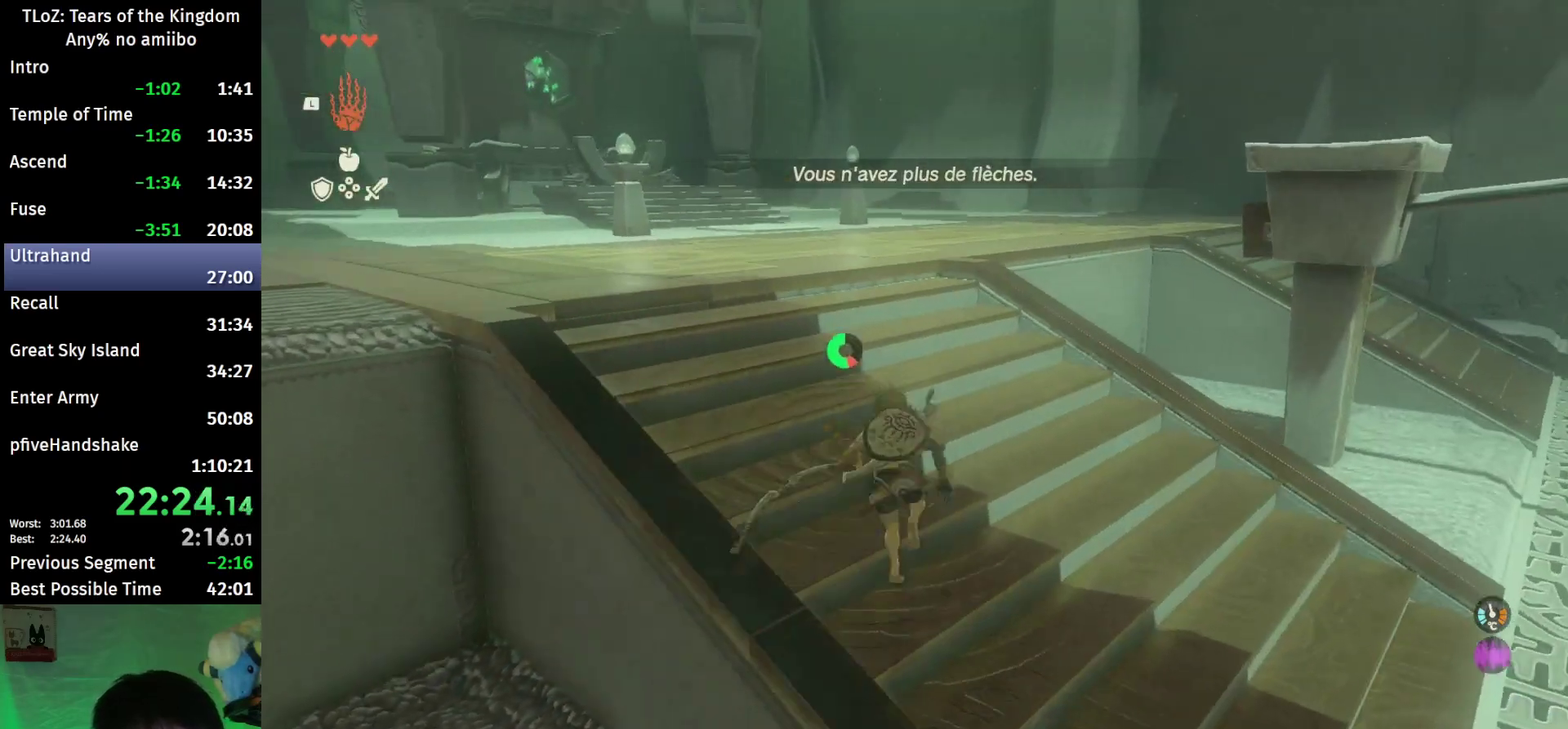
{"buttons": ["B"], "left_stick": "up", "right_stick": "center"}
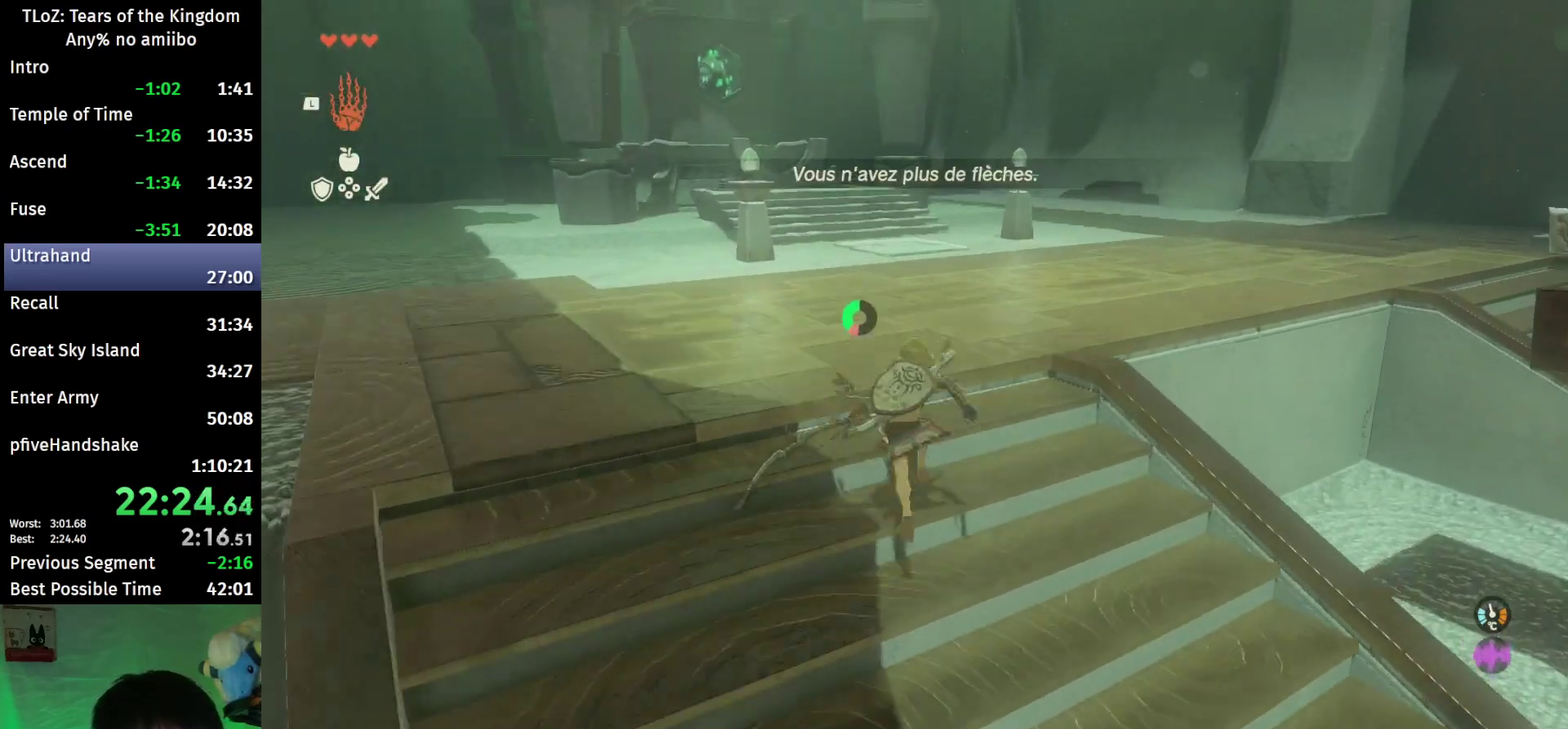
{"buttons": ["B"], "left_stick": "up", "right_stick": "center"}
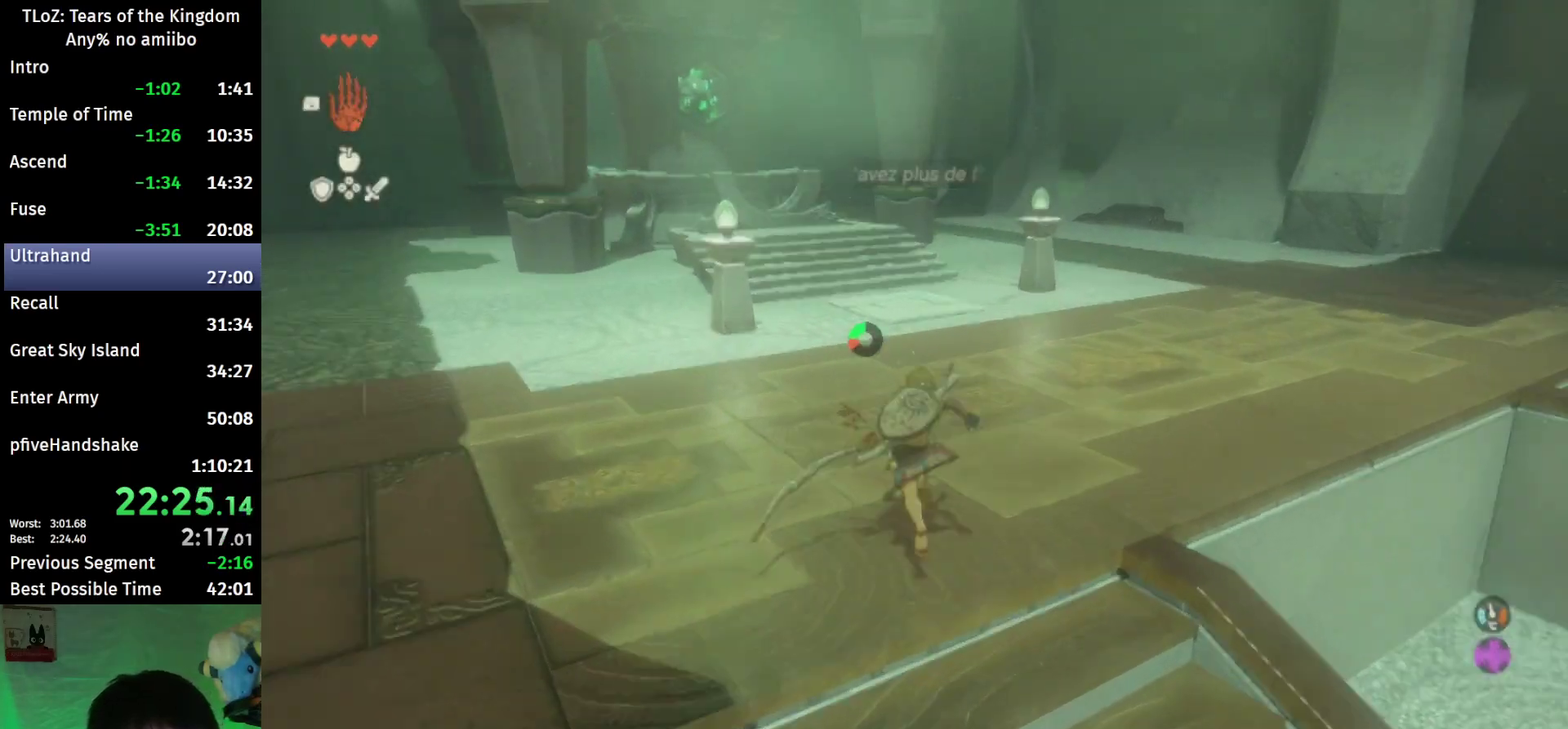
{"buttons": ["L1"], "left_stick": "up", "right_stick": "center"}
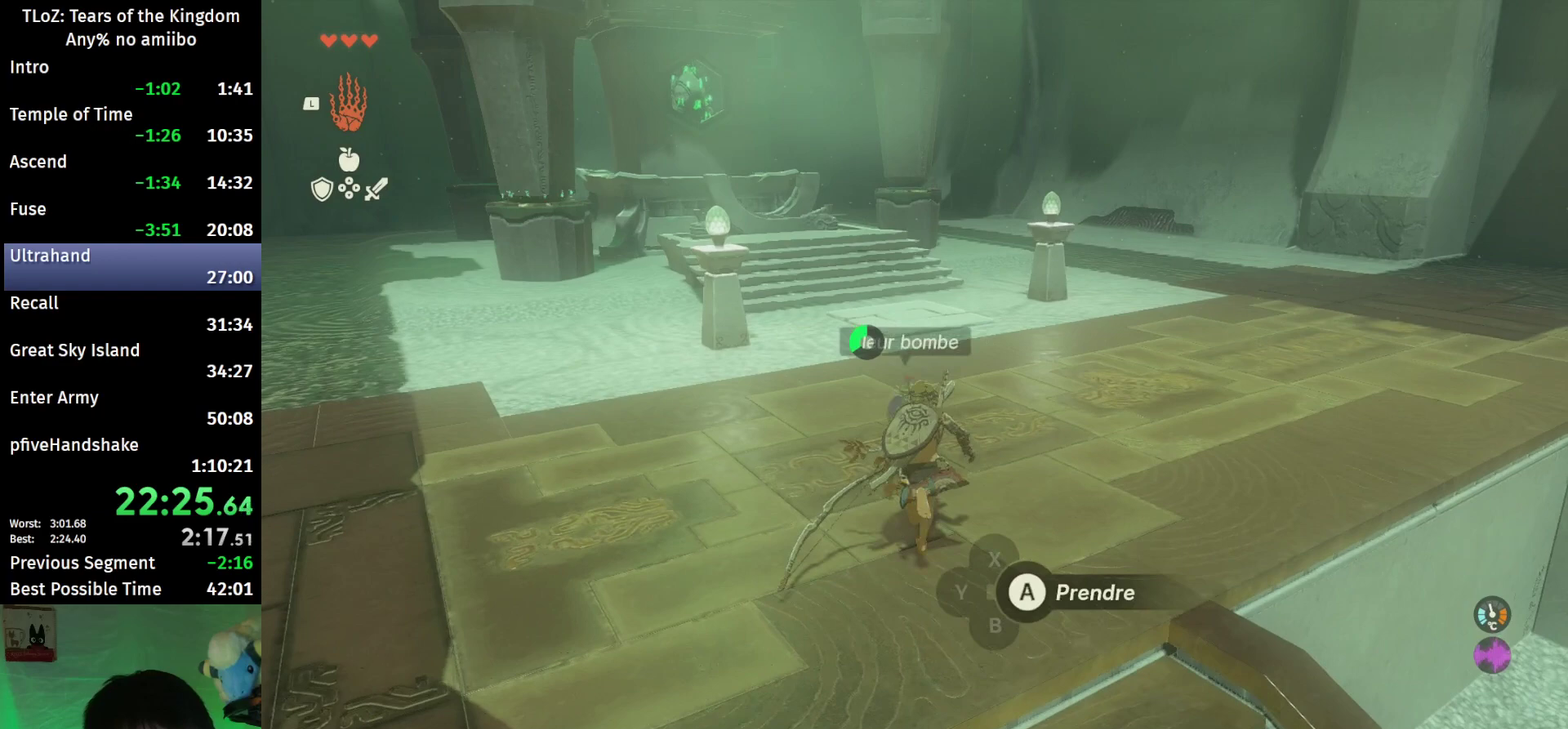
{"buttons": [], "left_stick": "up", "right_stick": "down"}
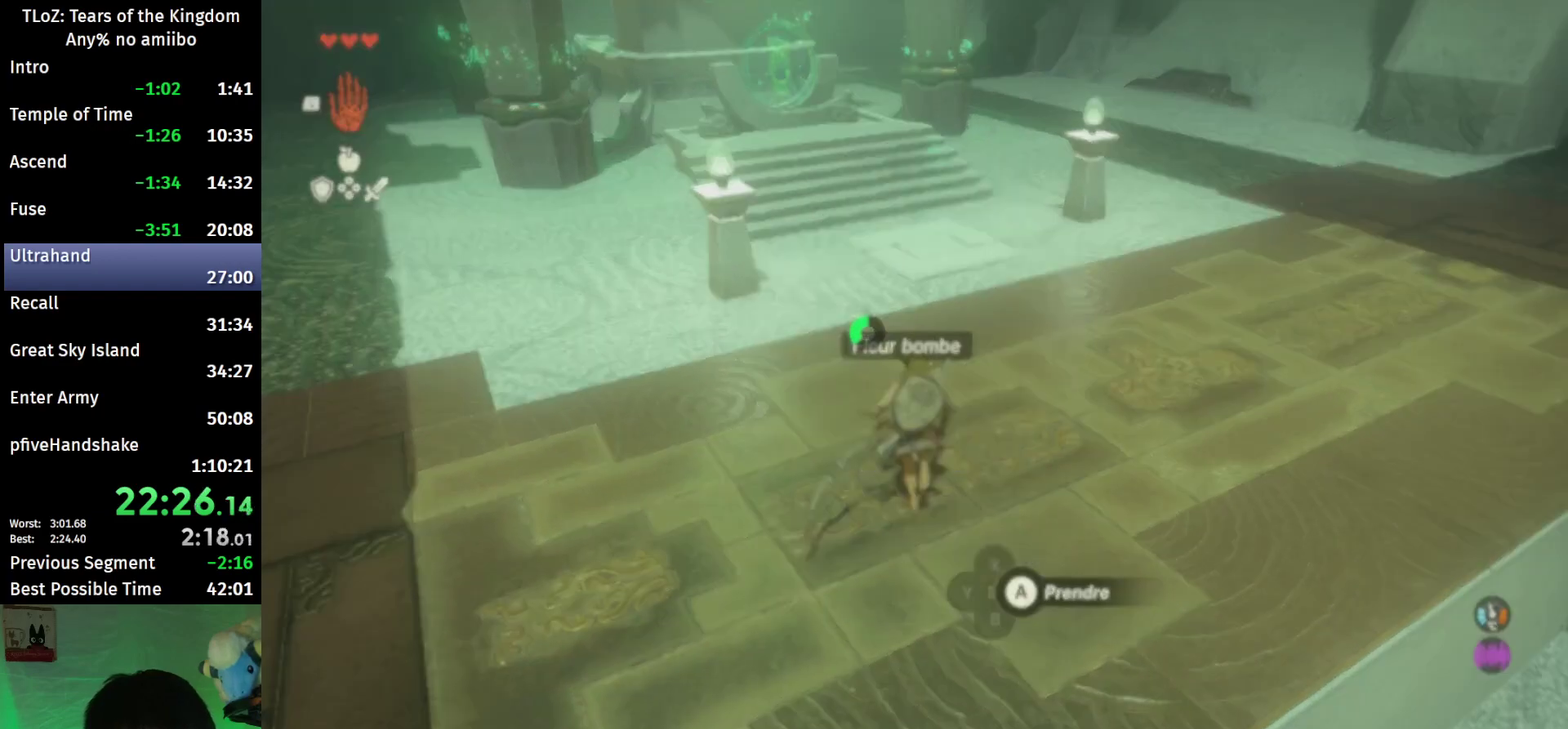
{"buttons": ["B"], "left_stick": "up", "right_stick": "center"}
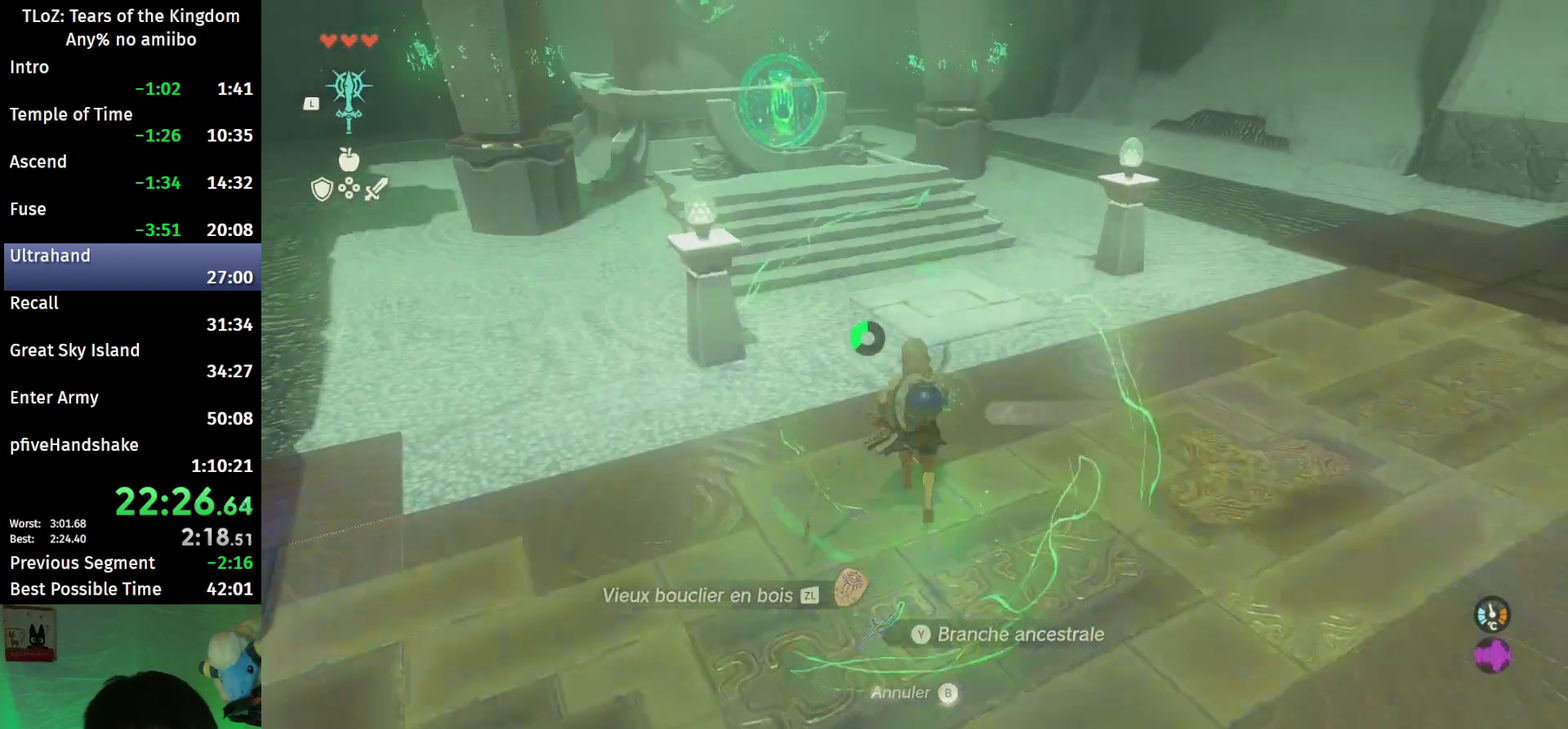
{"buttons": ["B"], "left_stick": "up", "right_stick": "down-left"}
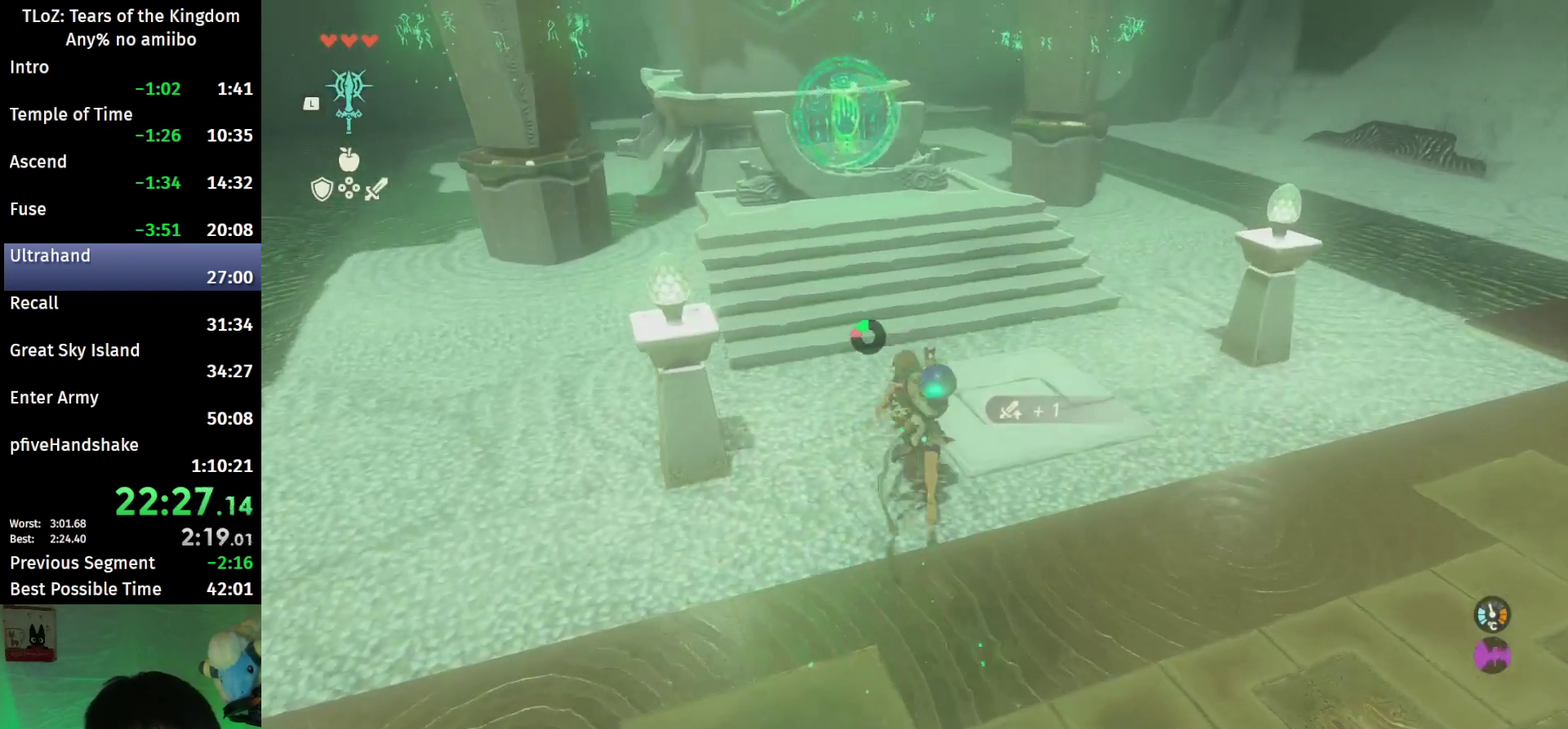
{"buttons": ["B"], "left_stick": "up", "right_stick": "center"}
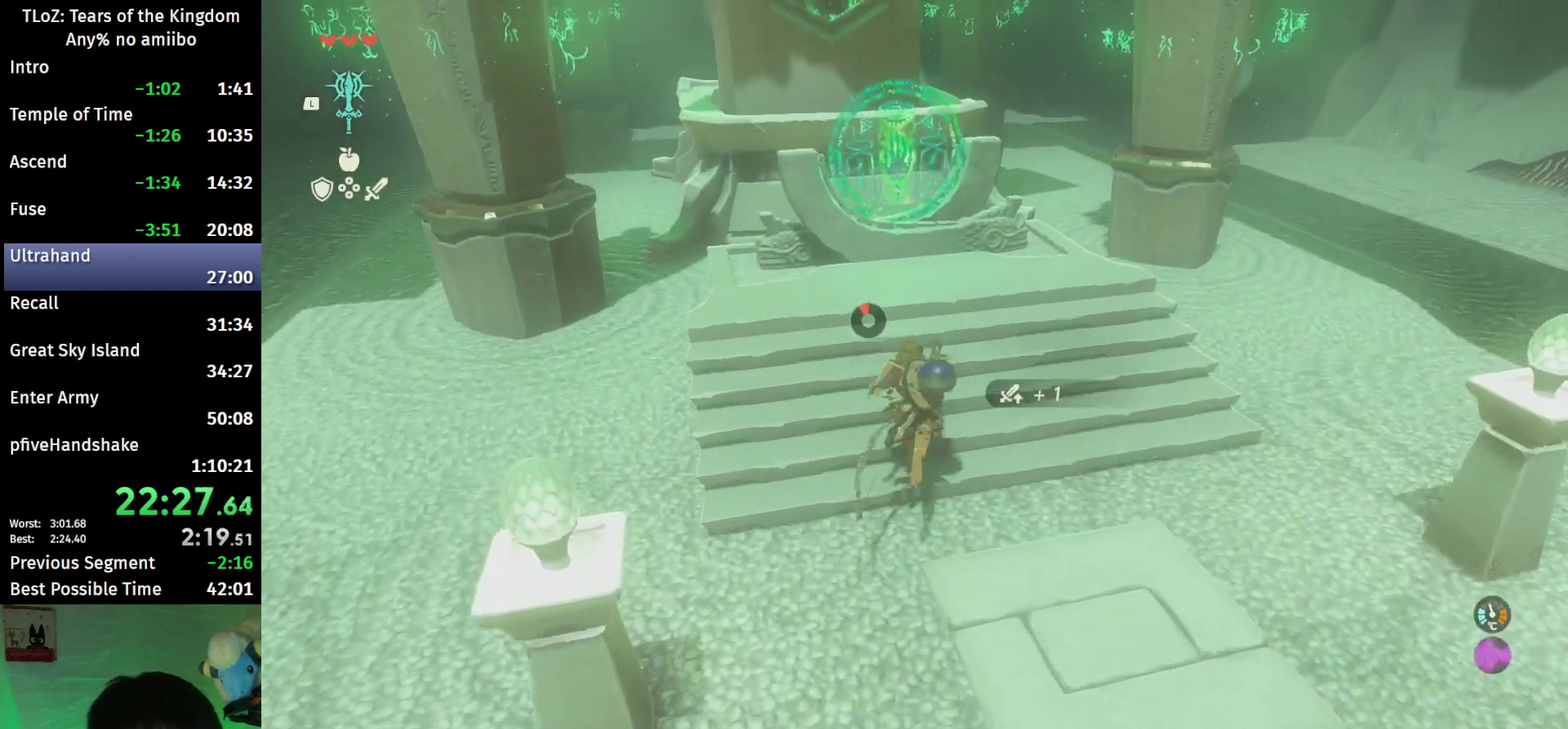
{"buttons": ["A"], "left_stick": "center", "right_stick": "center"}
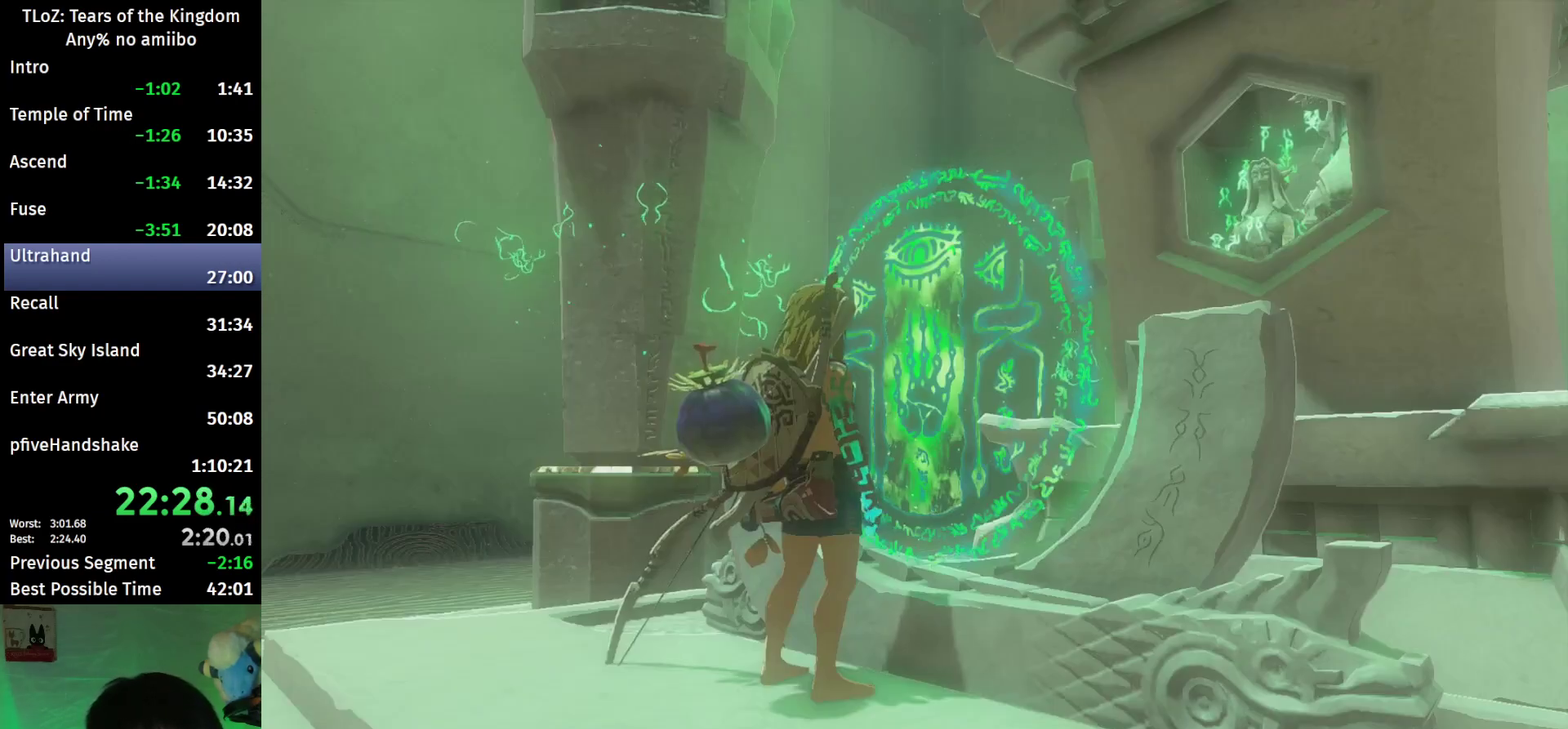
{"buttons": [], "left_stick": "center", "right_stick": "center"}
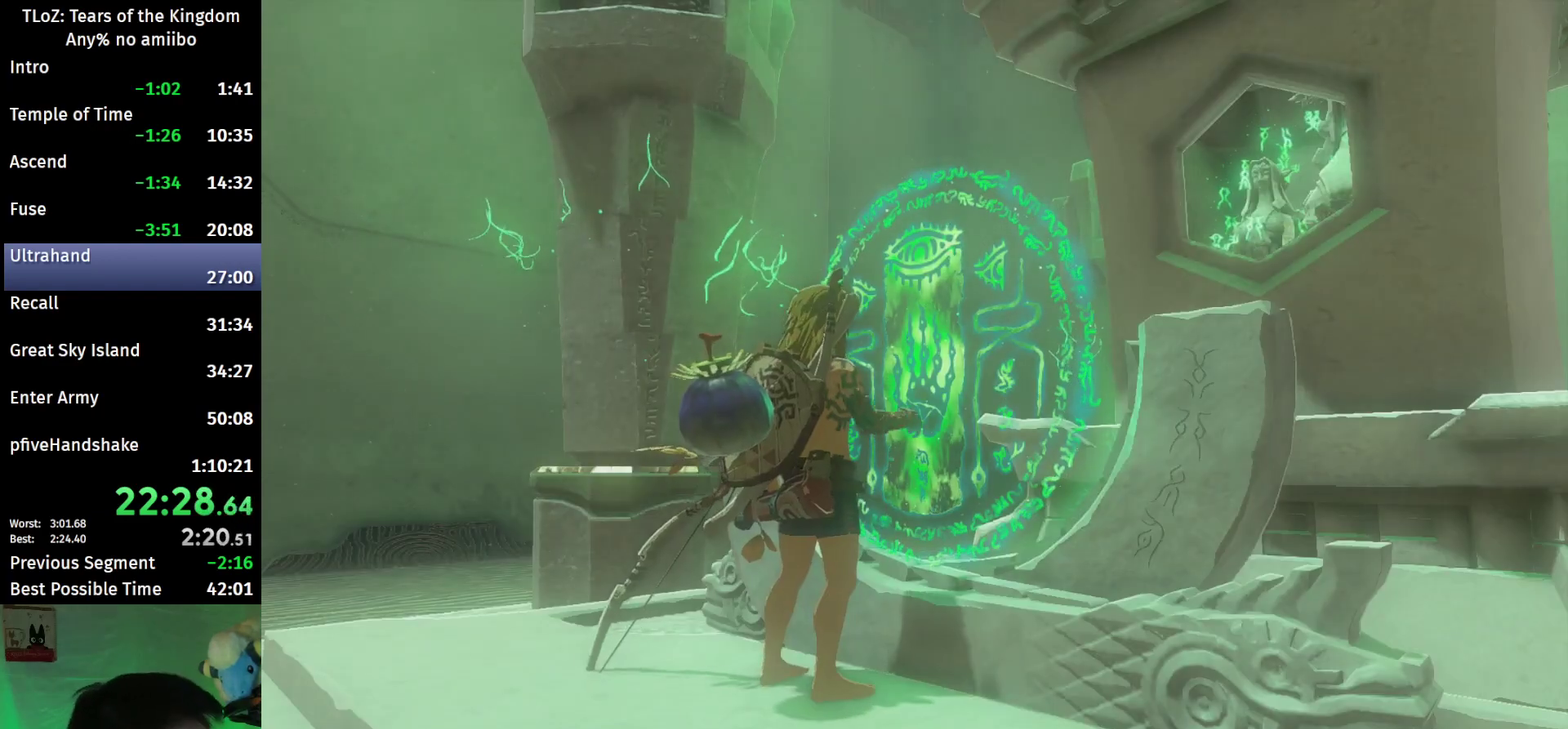
{"buttons": [], "left_stick": "center", "right_stick": "center"}
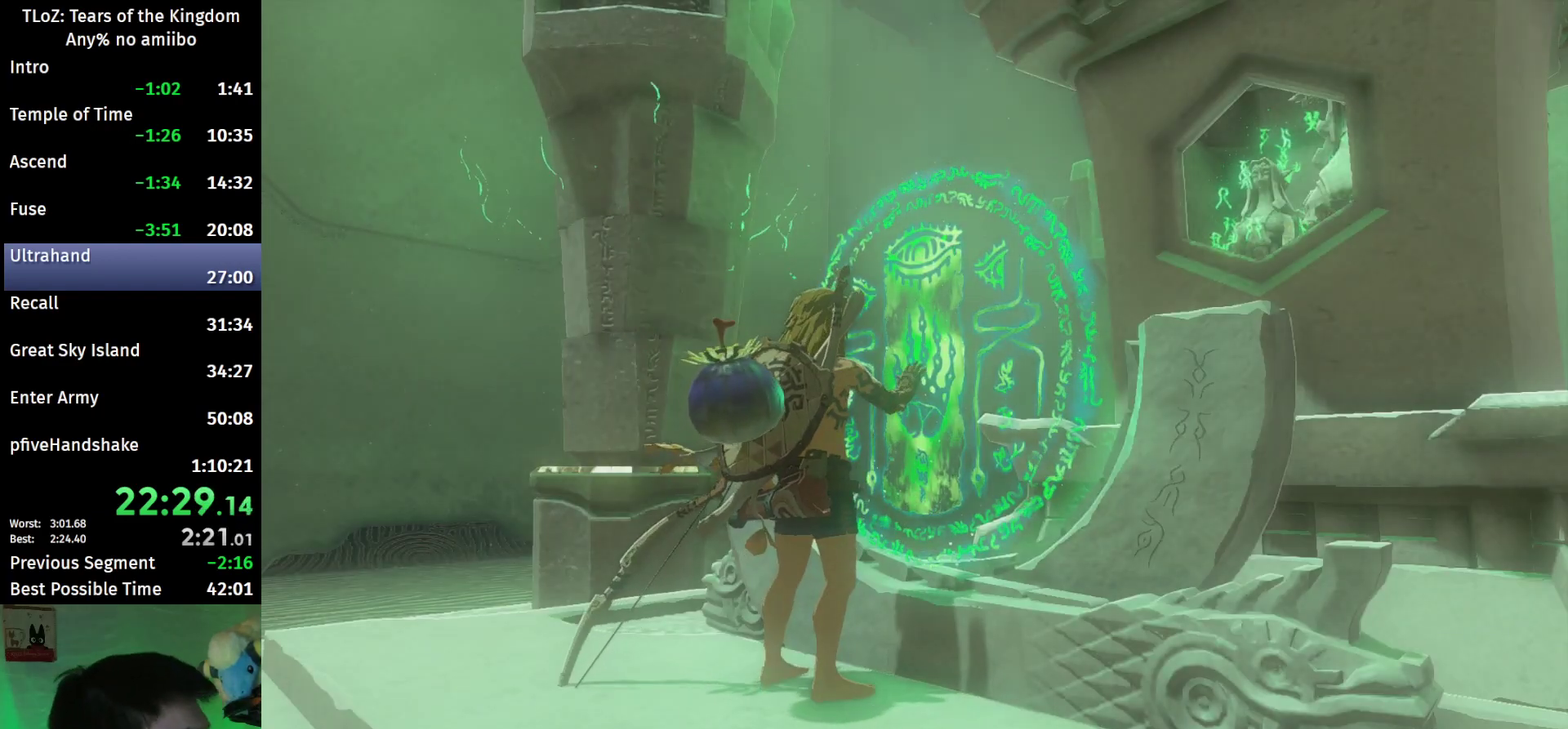
{"buttons": ["X"], "left_stick": "center", "right_stick": "center"}
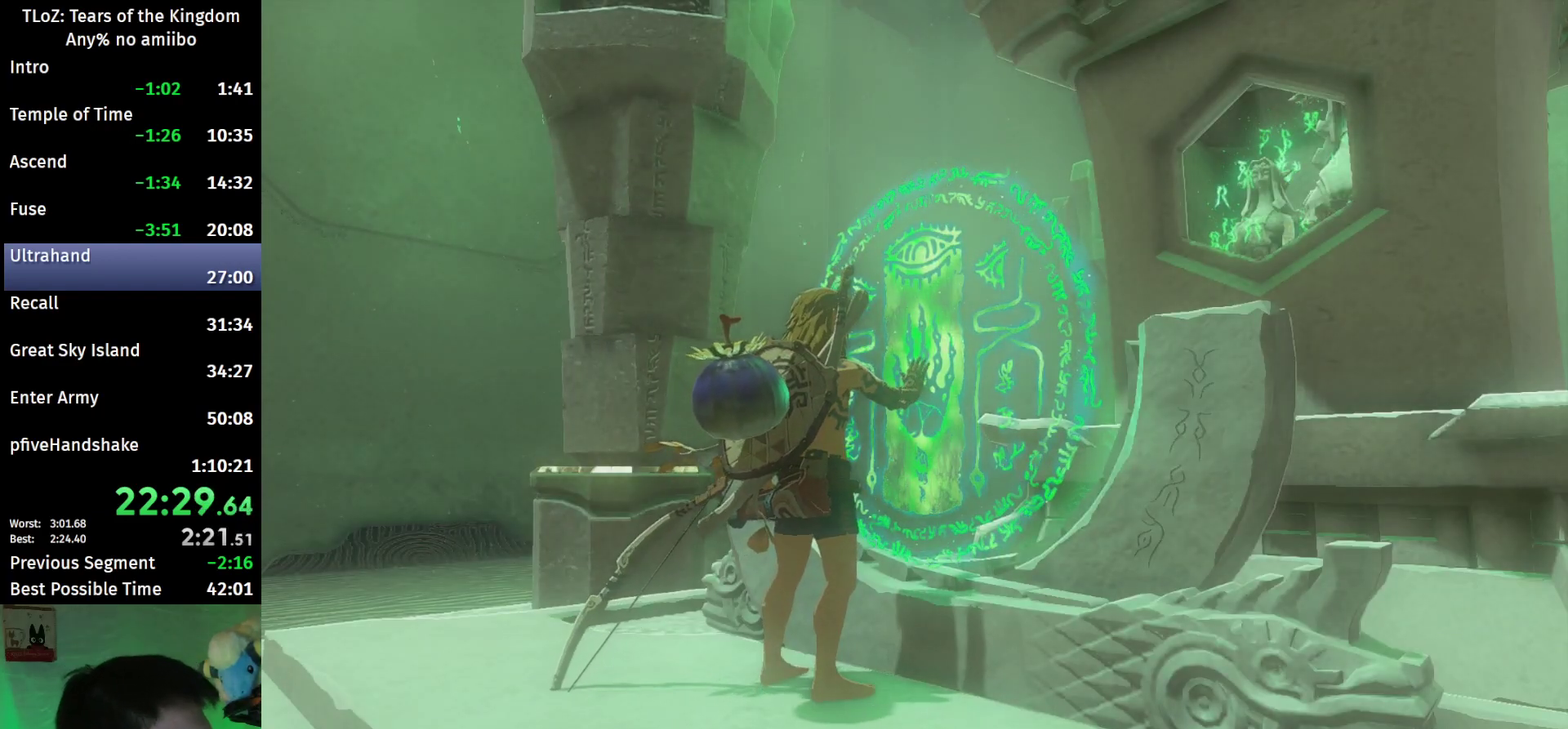
{"buttons": [], "left_stick": "center", "right_stick": "center"}
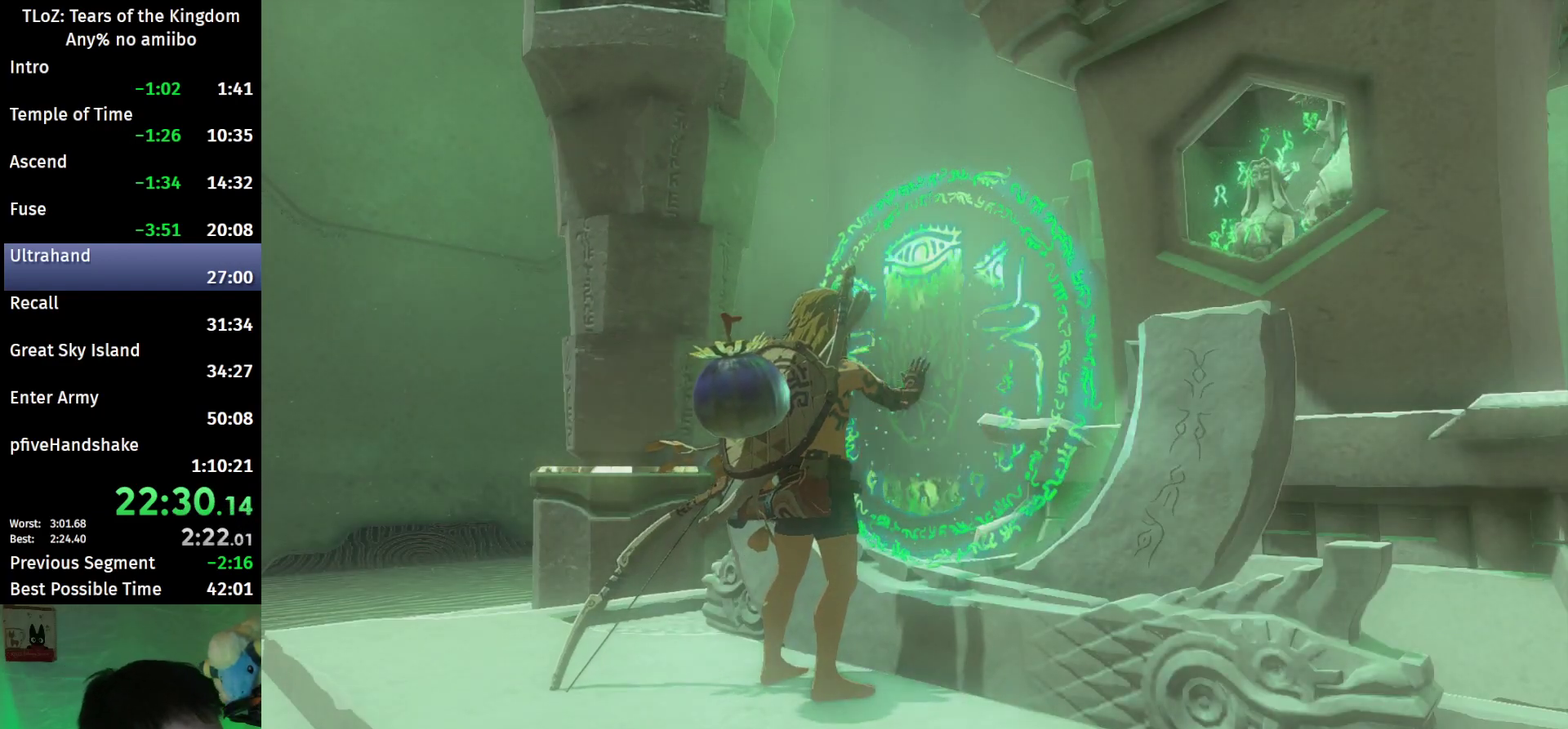
{"buttons": [], "left_stick": "center", "right_stick": "center"}
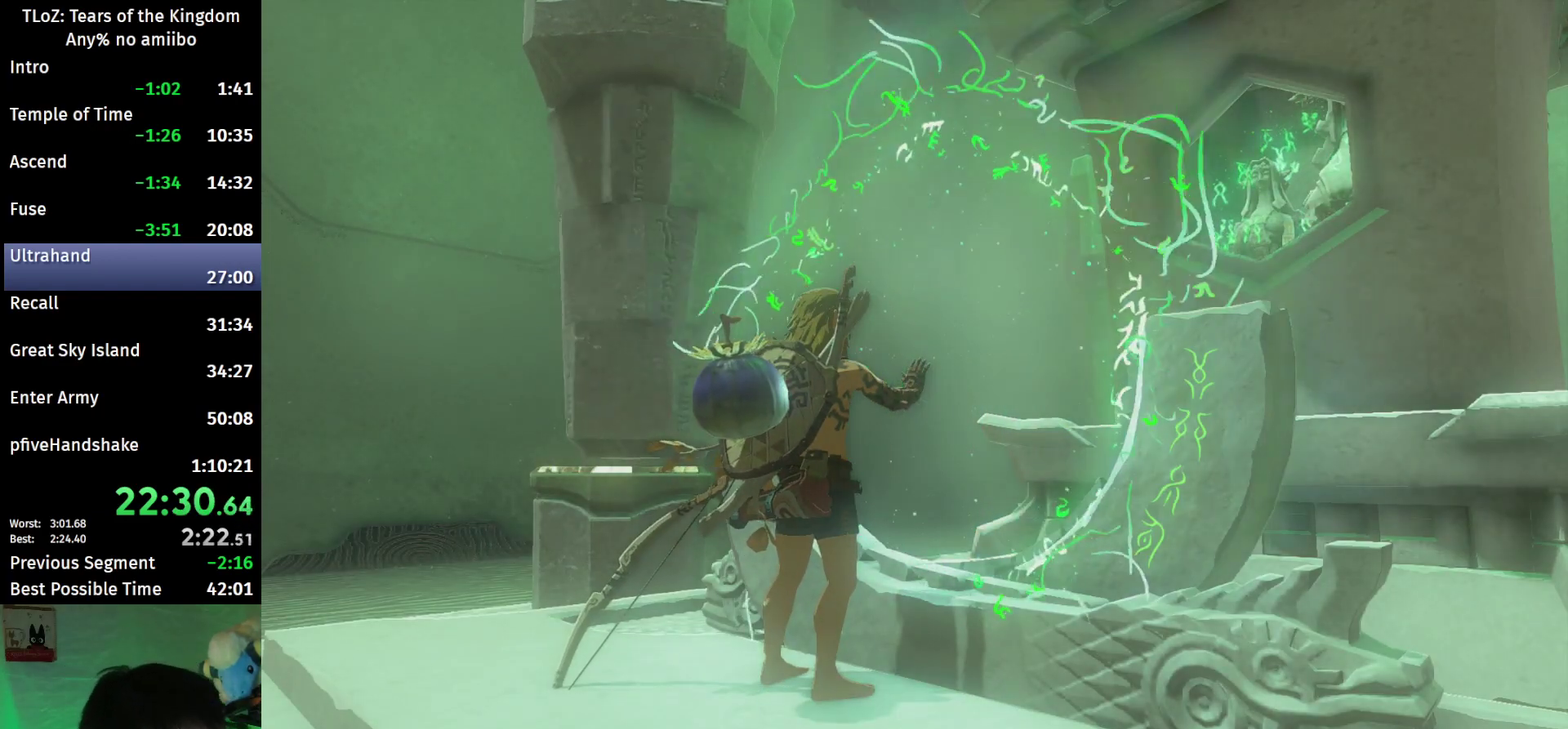
{"buttons": ["X"], "left_stick": "center", "right_stick": "center"}
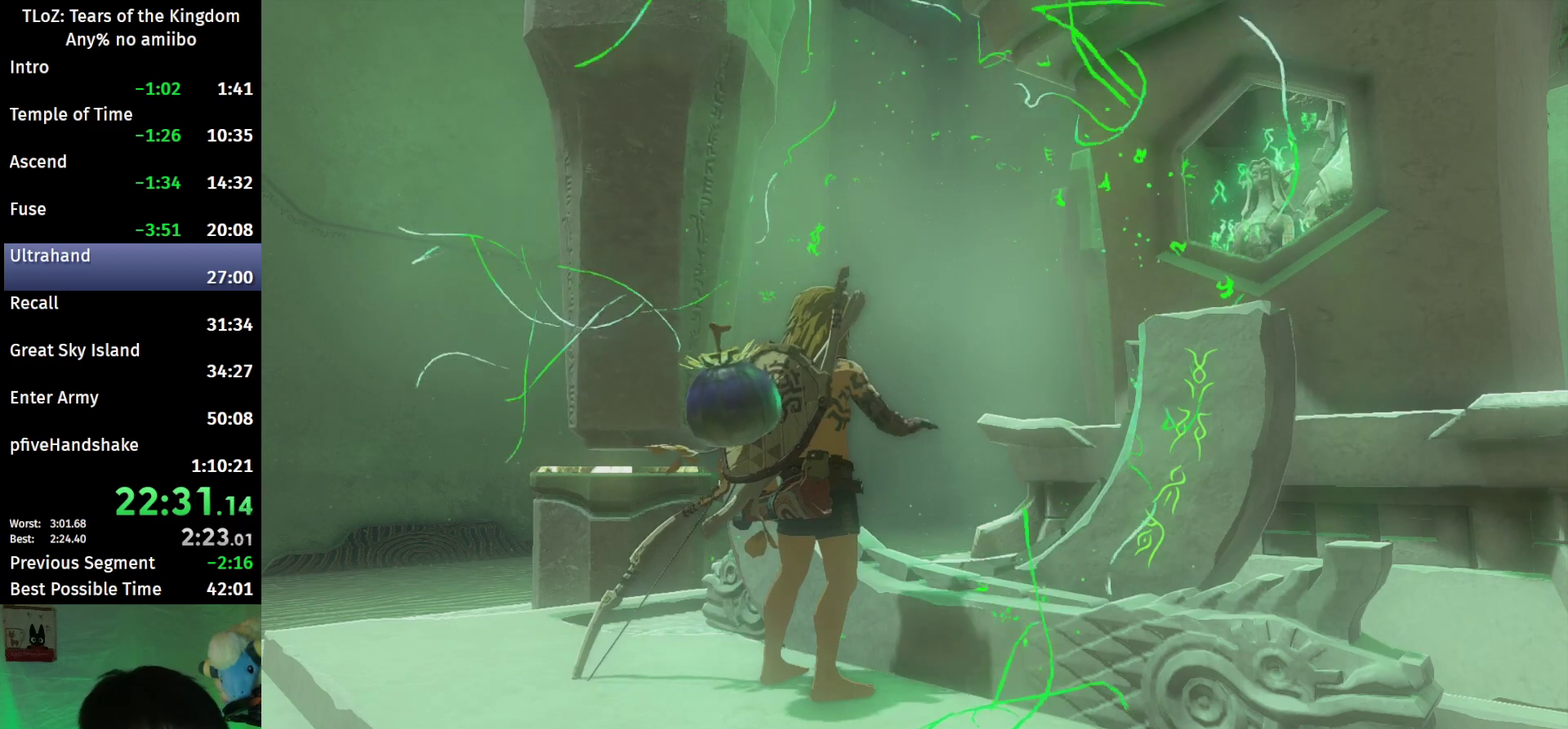
{"buttons": [], "left_stick": "center", "right_stick": "center"}
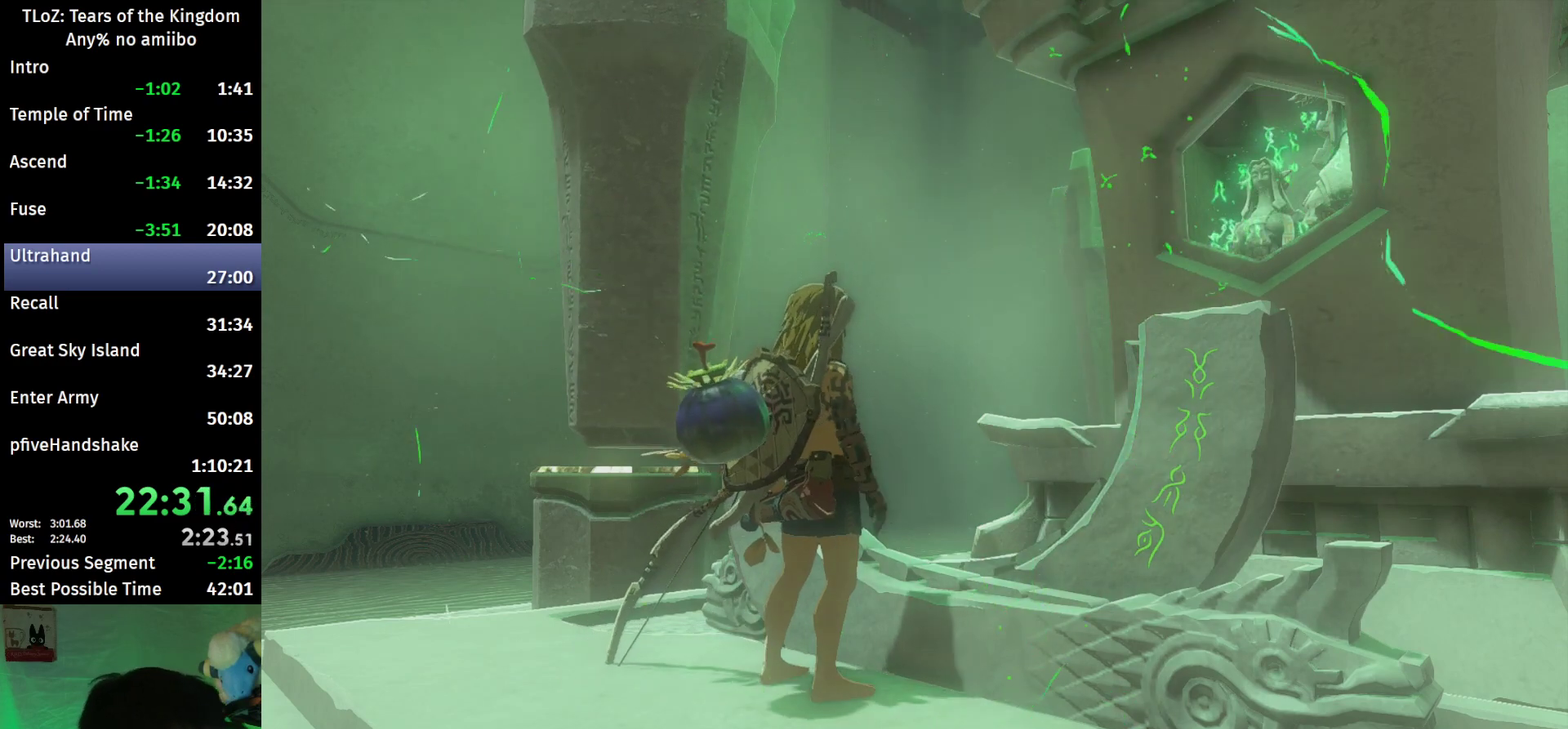
{"buttons": ["X"], "left_stick": "center", "right_stick": "center"}
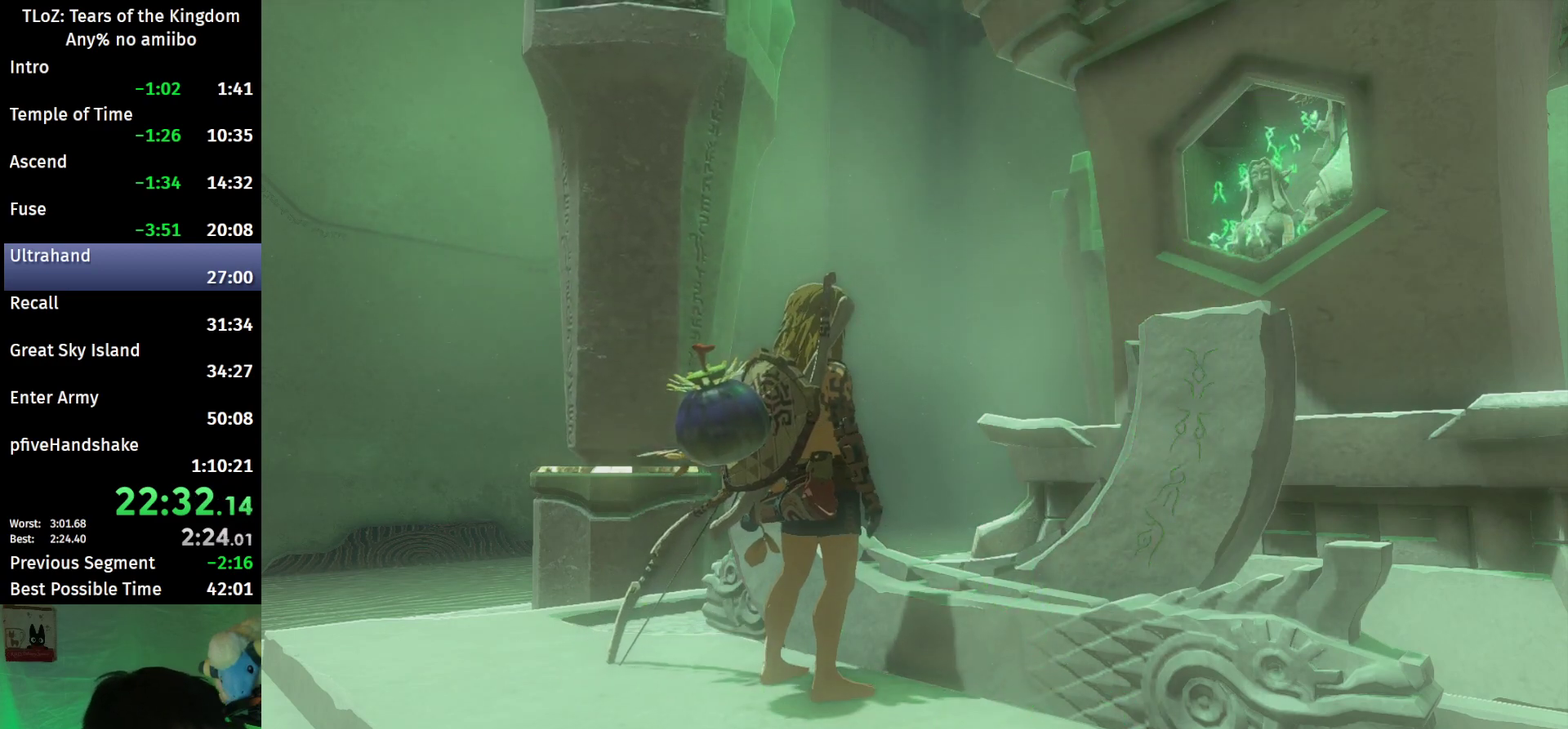
{"buttons": [], "left_stick": "center", "right_stick": "center"}
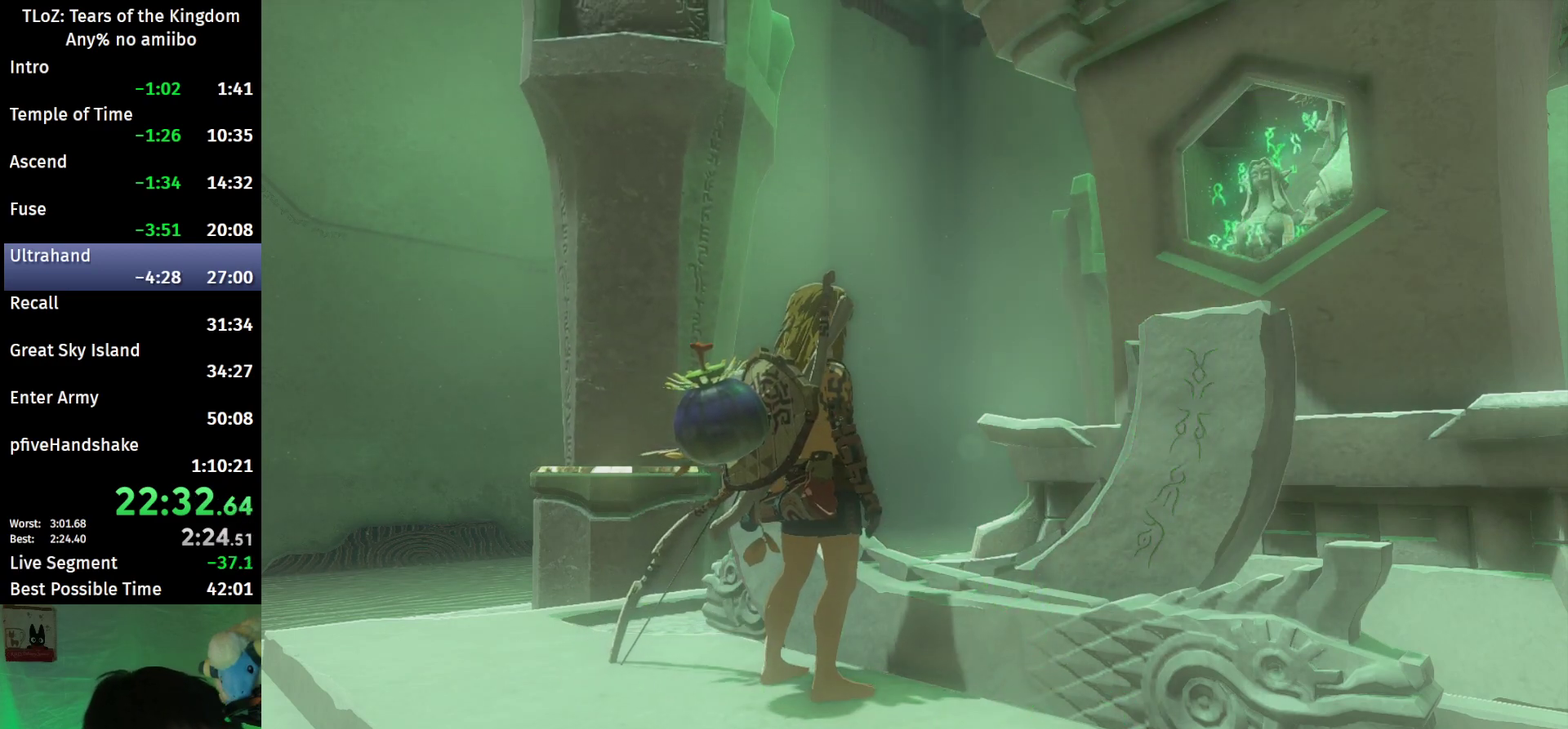
{"buttons": [], "left_stick": "center", "right_stick": "center"}
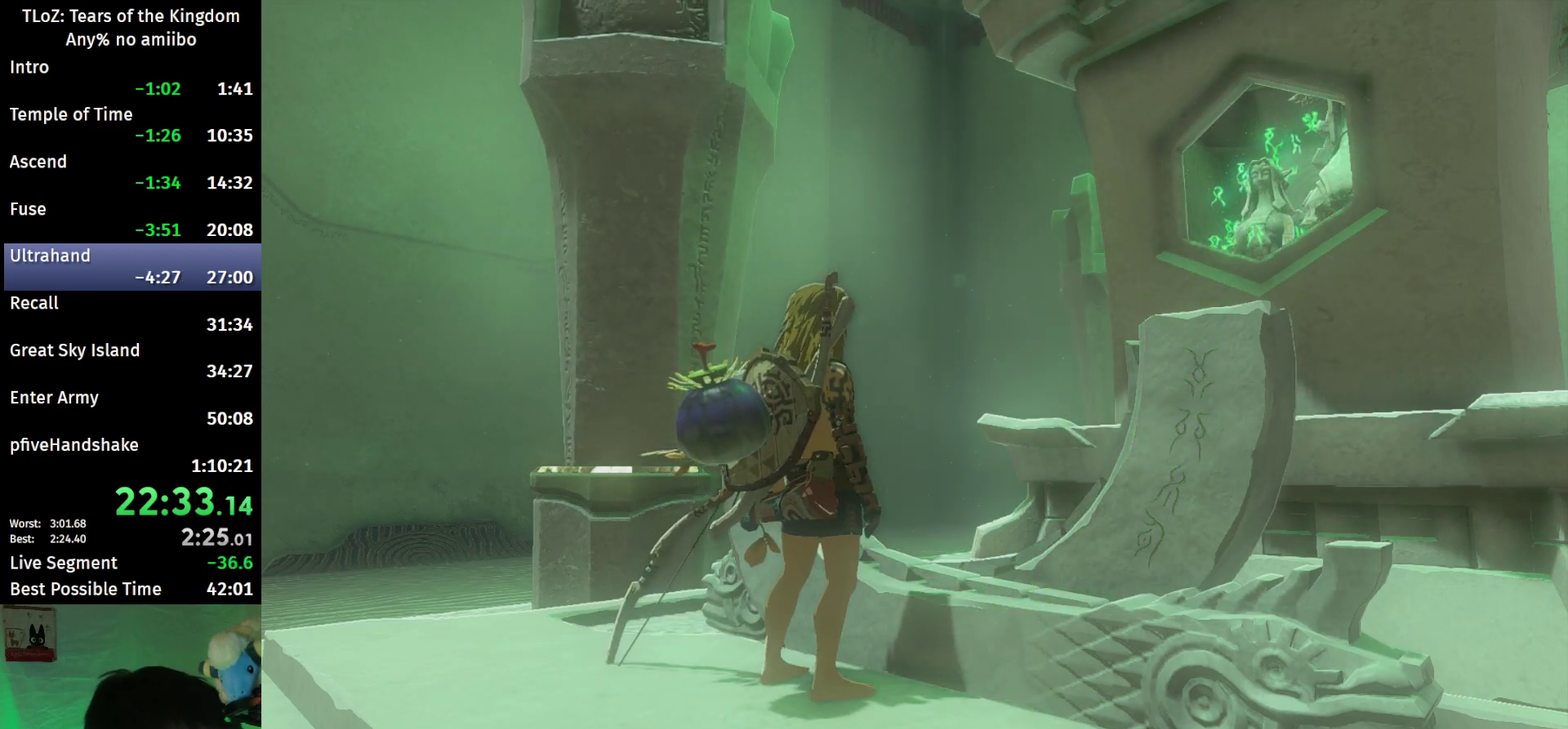
{"buttons": ["X"], "left_stick": "center", "right_stick": "center"}
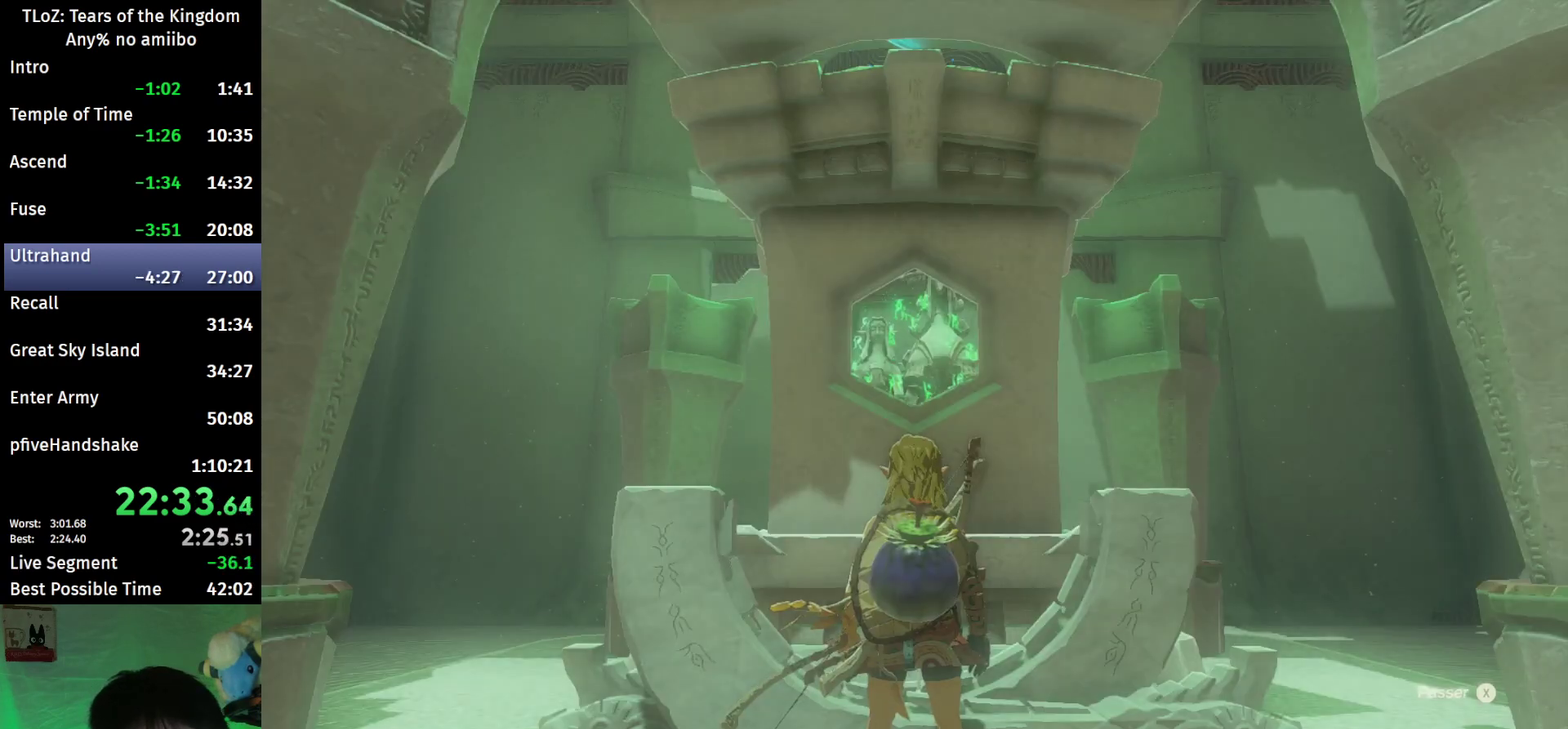
{"buttons": [], "left_stick": "center", "right_stick": "center"}
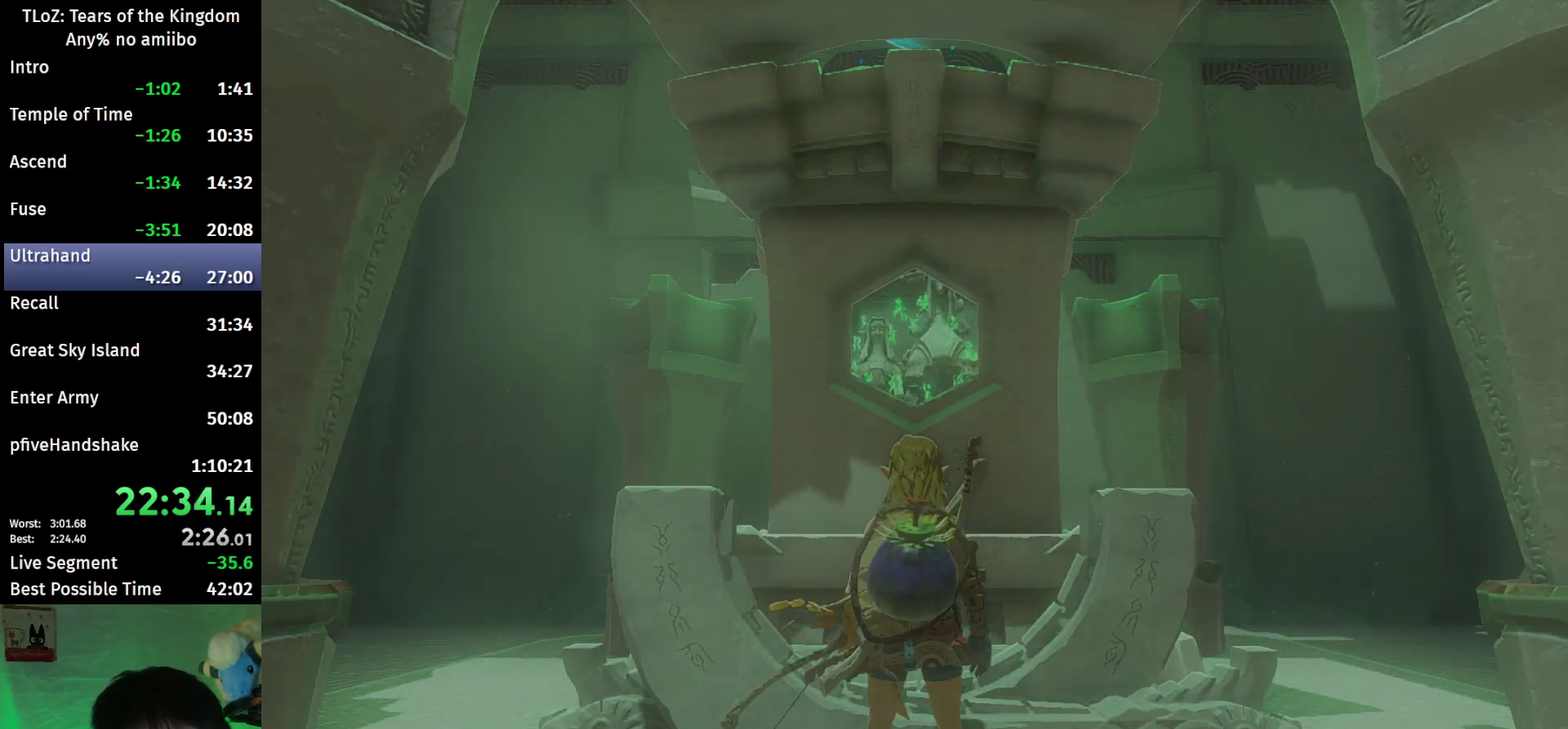
{"buttons": ["B"], "left_stick": "center", "right_stick": "center"}